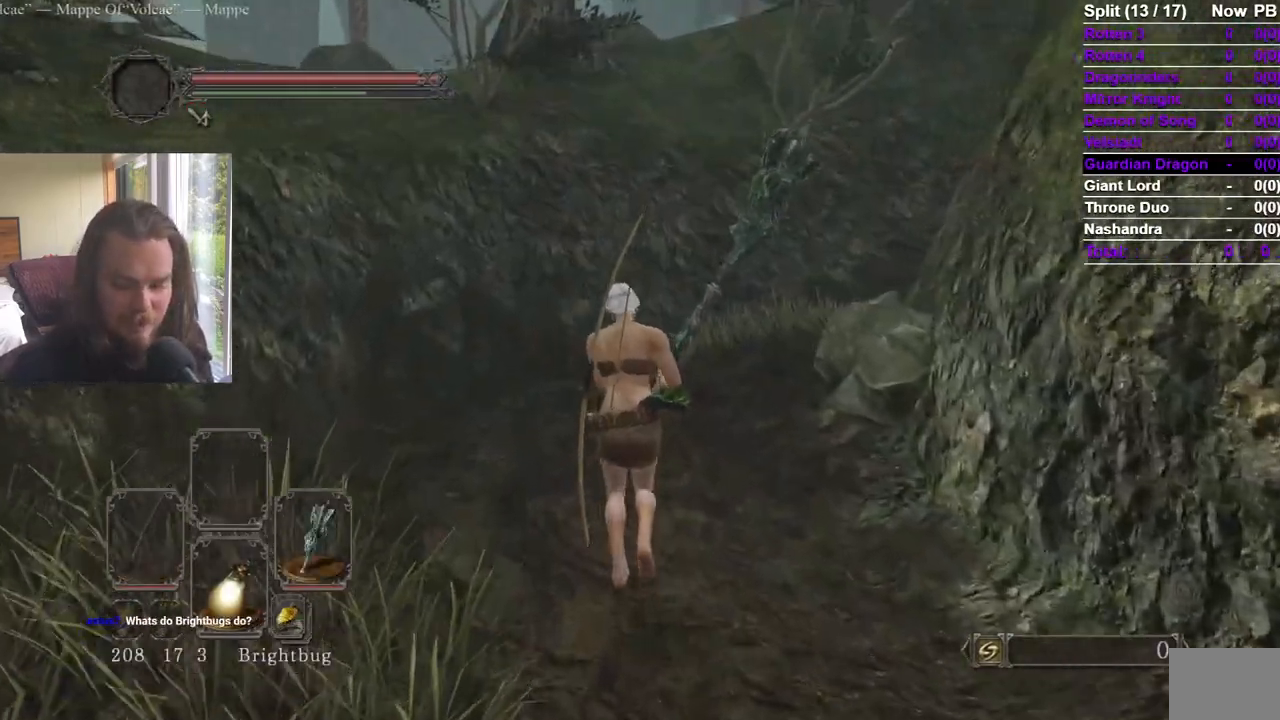
Gameplay with a controller (Xbox layout); each line is a JSON object with the inputs held at the frame after it. "events" lists button and stick changes between this image and that frame as [ms after this image, input, new state], when the widget could be followed in between. Not read: X.
{"buttons": [], "left_stick": "up", "right_stick": "center", "events": [[117, "right_stick", "center"], [334, "right_stick", "down-right"], [467, "right_stick", "center"]]}
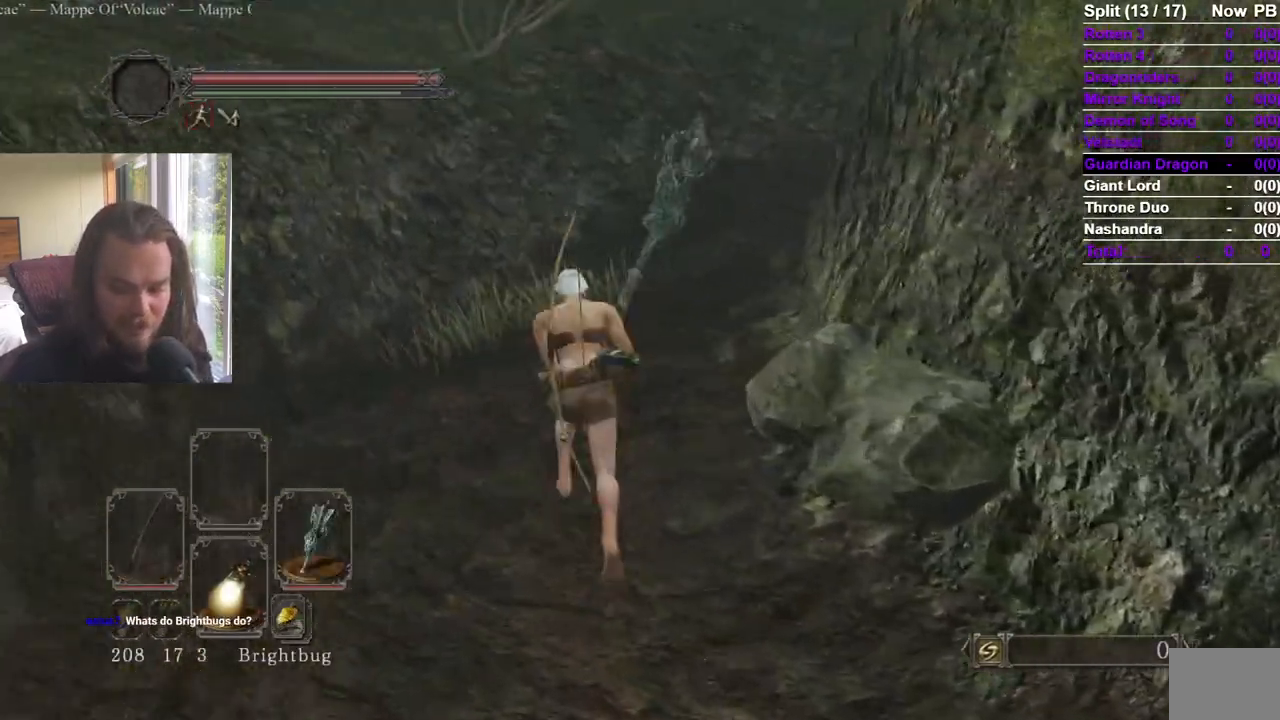
{"buttons": [], "left_stick": "up", "right_stick": "down-right", "events": [[134, "right_stick", "down-right"], [267, "right_stick", "center"], [417, "right_stick", "down-right"]]}
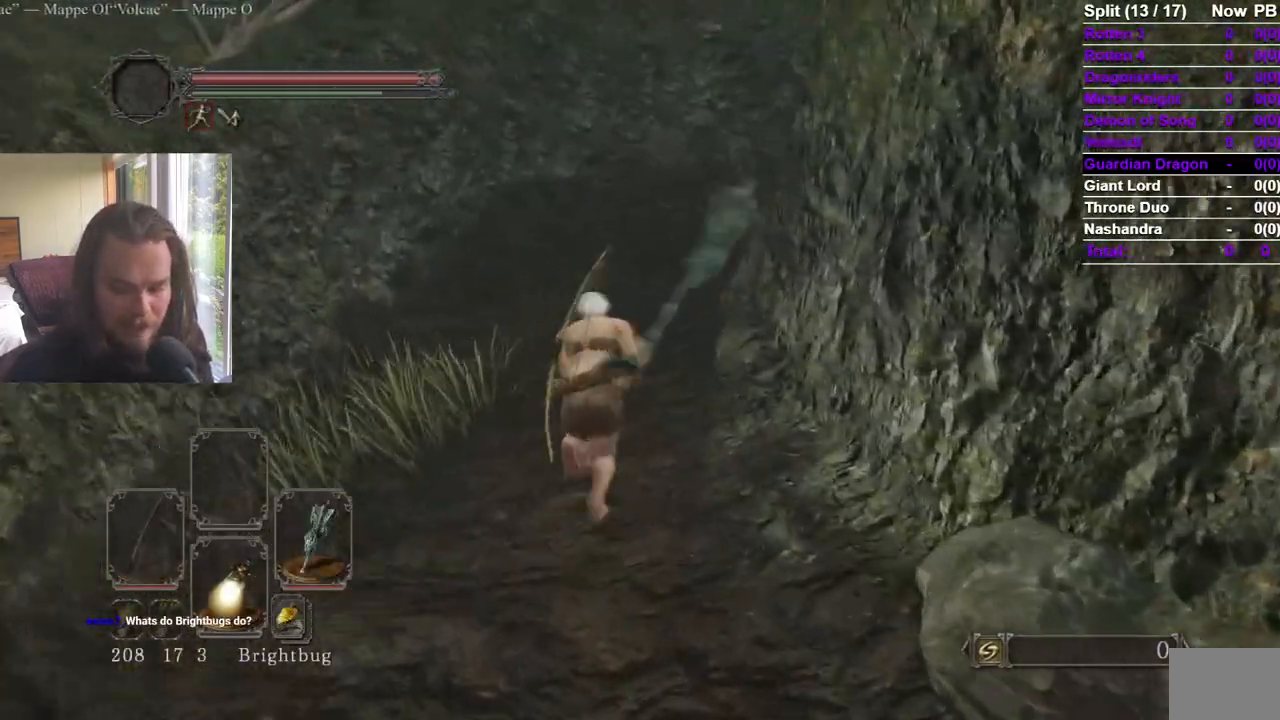
{"buttons": [], "left_stick": "up", "right_stick": "down-right", "events": [[50, "right_stick", "center"], [217, "right_stick", "right"], [283, "right_stick", "center"], [467, "right_stick", "down-right"]]}
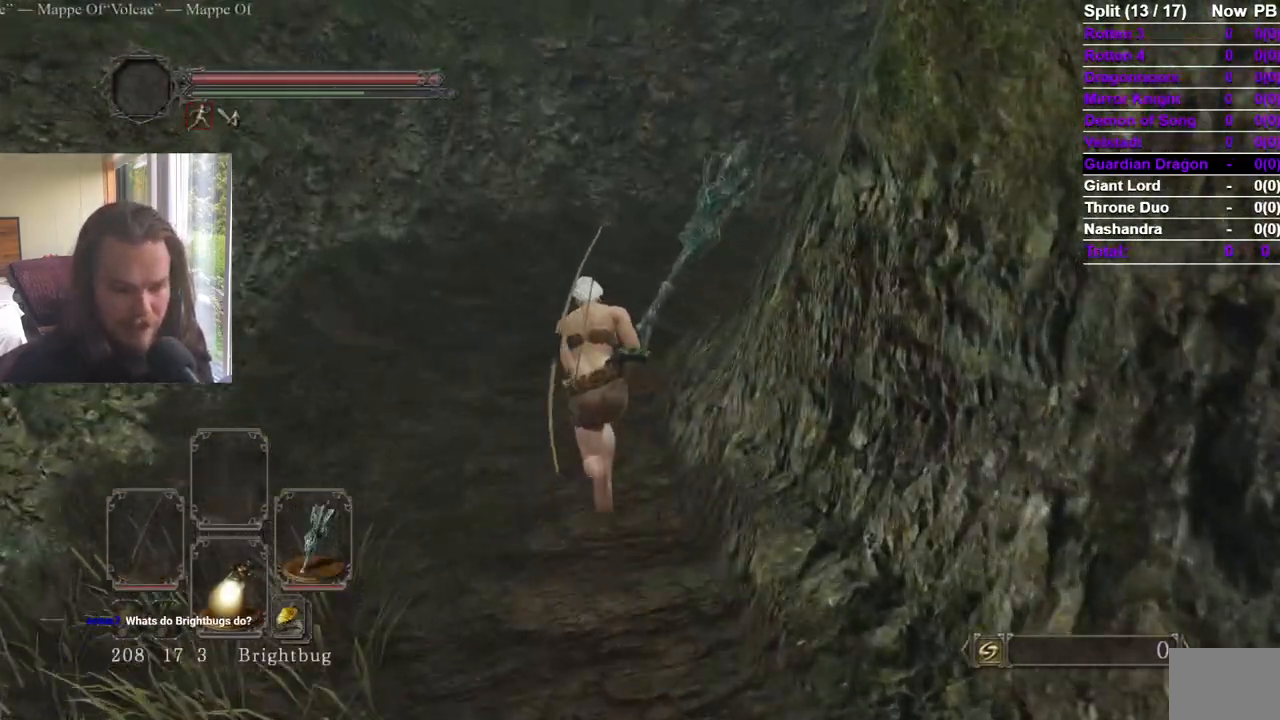
{"buttons": [], "left_stick": "up", "right_stick": "center"}
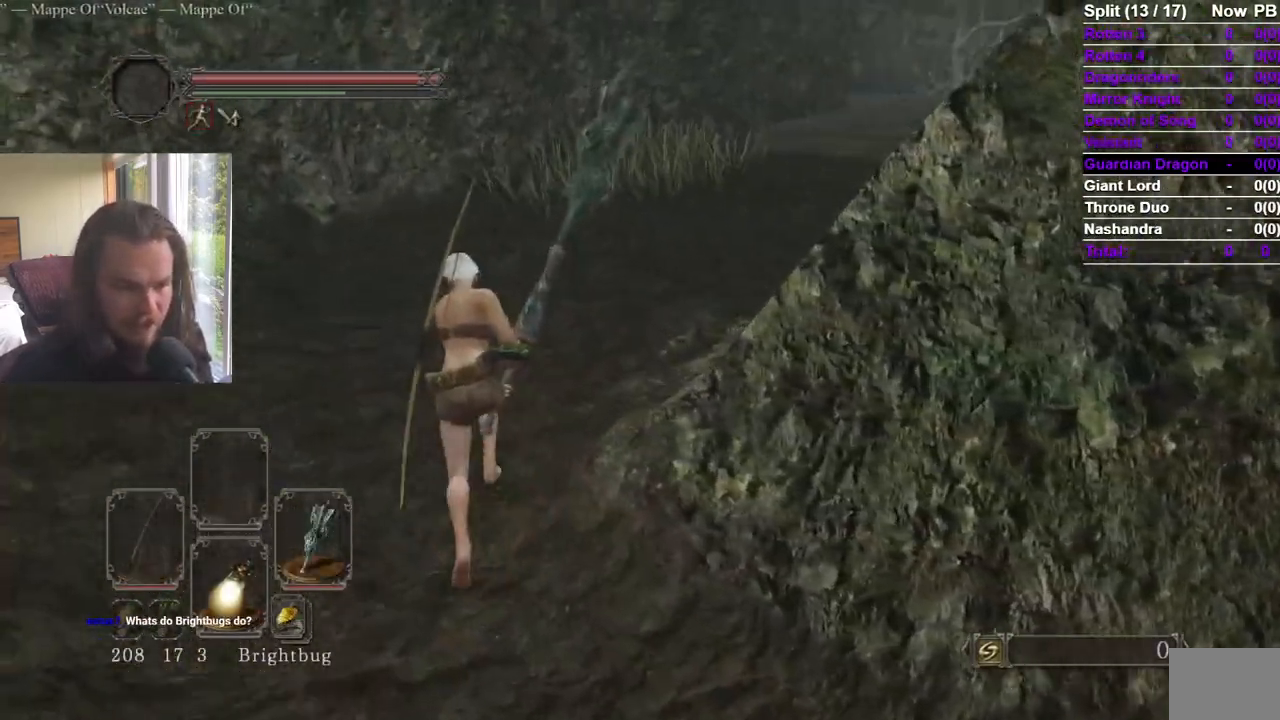
{"buttons": [], "left_stick": "up", "right_stick": "center", "events": [[50, "right_stick", "right"], [233, "right_stick", "center"], [334, "right_stick", "right"], [467, "right_stick", "center"]]}
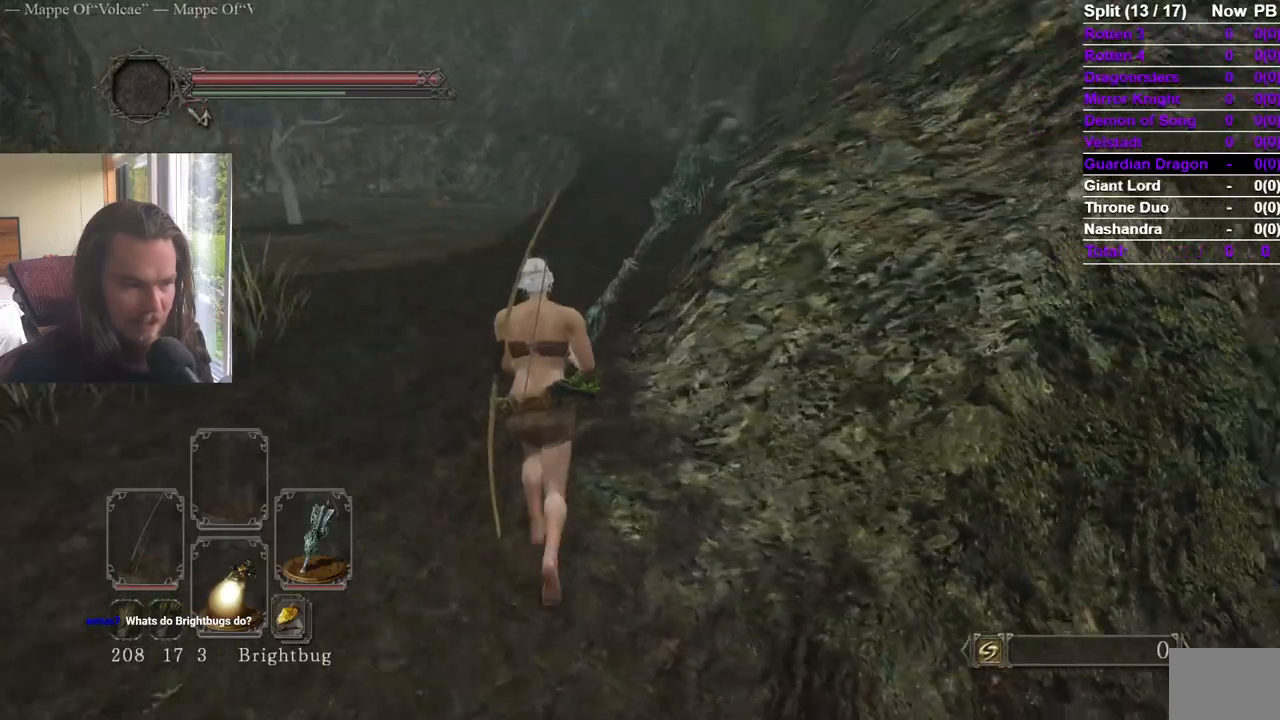
{"buttons": [], "left_stick": "up", "right_stick": "center"}
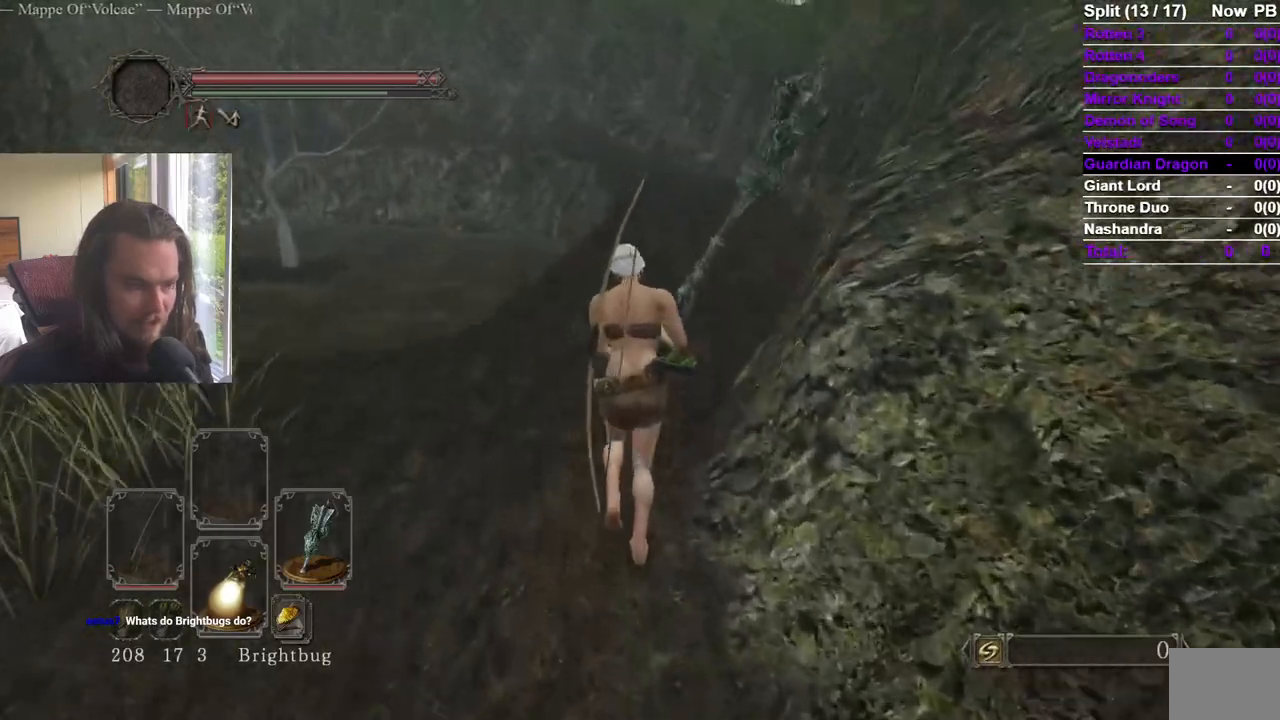
{"buttons": [], "left_stick": "up", "right_stick": "center", "events": []}
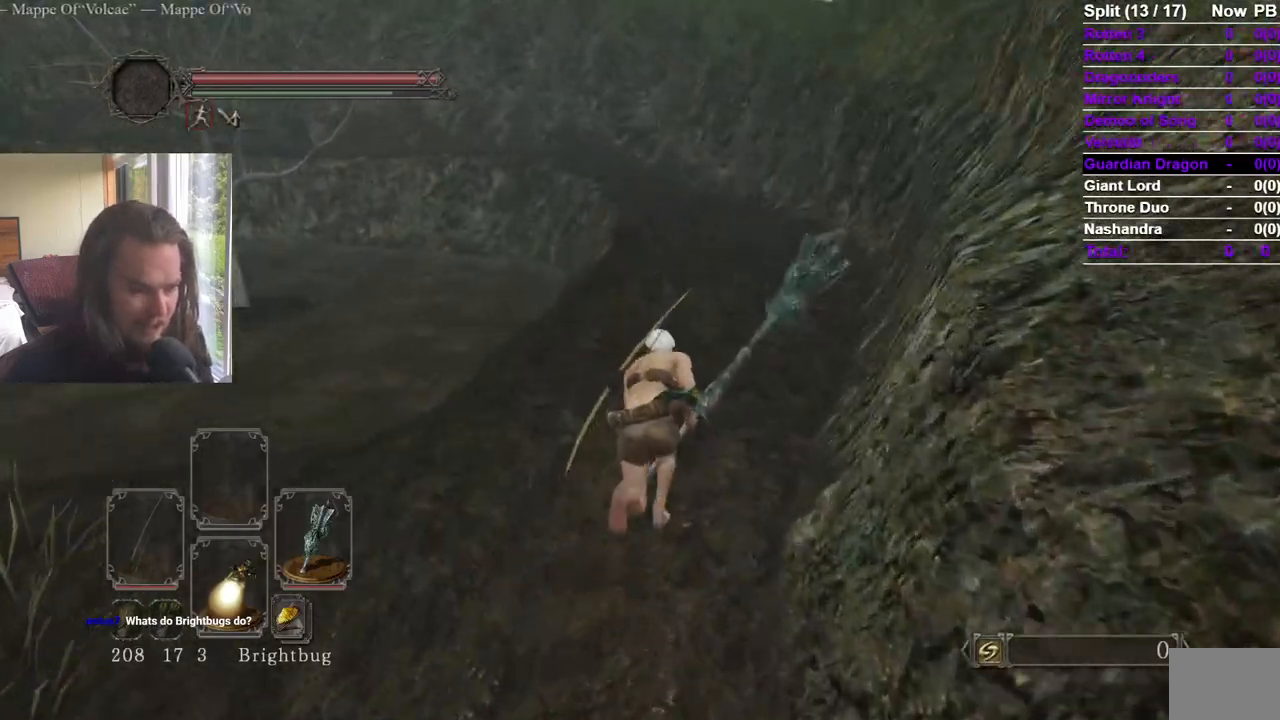
{"buttons": [], "left_stick": "up", "right_stick": "center", "events": []}
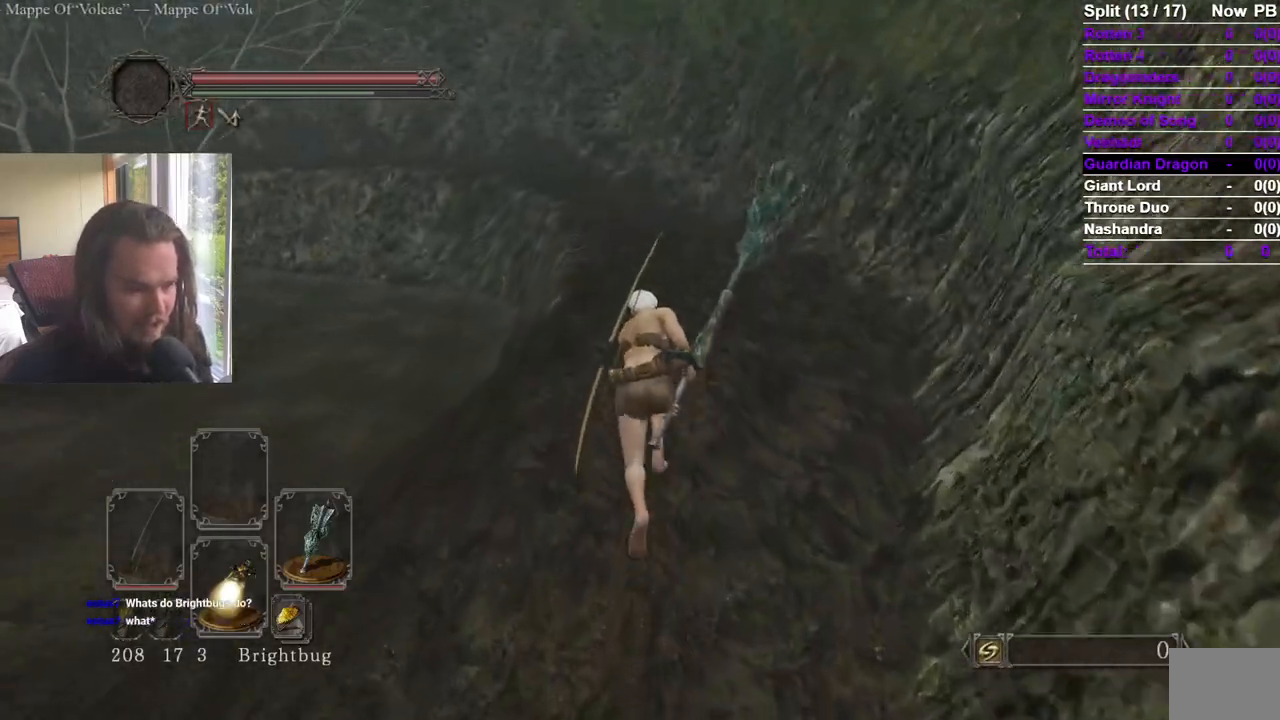
{"buttons": [], "left_stick": "up", "right_stick": "center", "events": []}
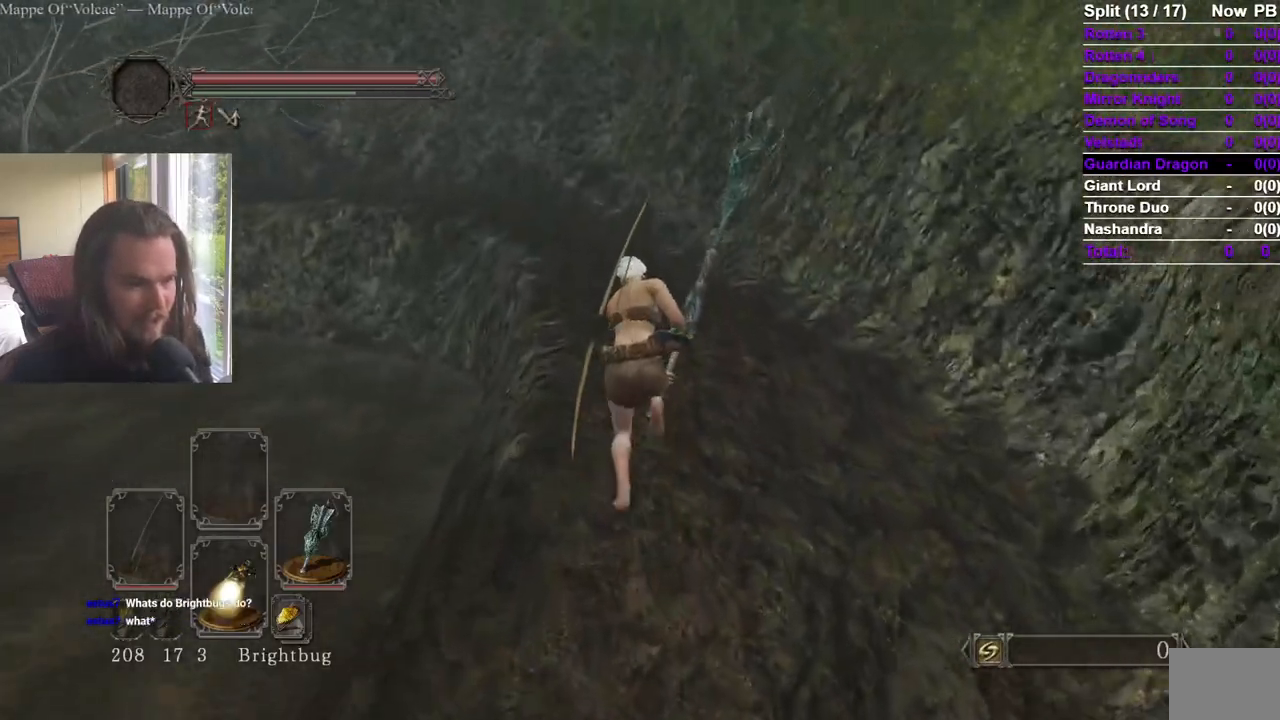
{"buttons": [], "left_stick": "up", "right_stick": "center", "events": [[317, "right_stick", "left"], [367, "right_stick", "center"]]}